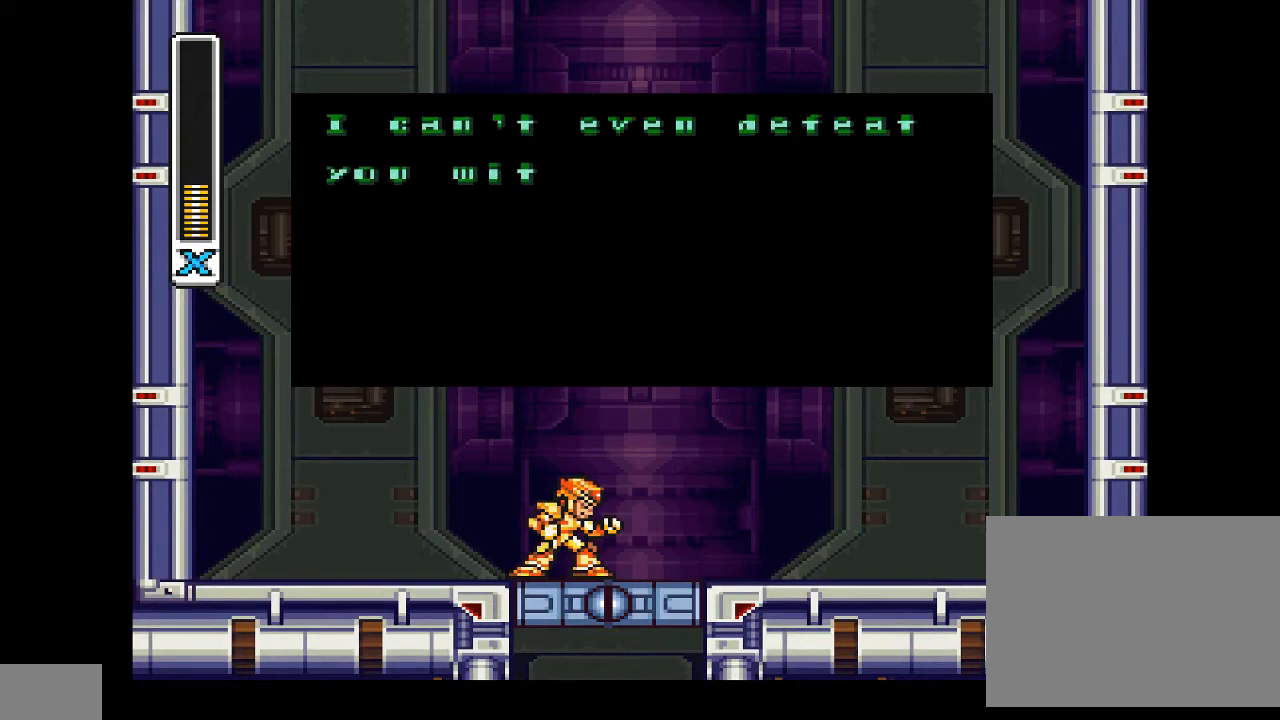
Gameplay with a controller (PlayStation layout); each line is a JSON object with the inputs held at the frame after it. "events" lists button and stick changes between this image and that frame as [ms after this image, input, new state], when the widget could be followed in between. Not read: L3 R3 left_stick right_stick.
{"buttons": ["CROSS", "DPAD_RIGHT"], "events": [[67, "CROSS", "up"], [133, "CROSS", "down"], [267, "CROSS", "up"], [300, "CROSS", "down"], [433, "CROSS", "up"], [500, "CROSS", "down"], [500, "DPAD_UP", "up"]]}
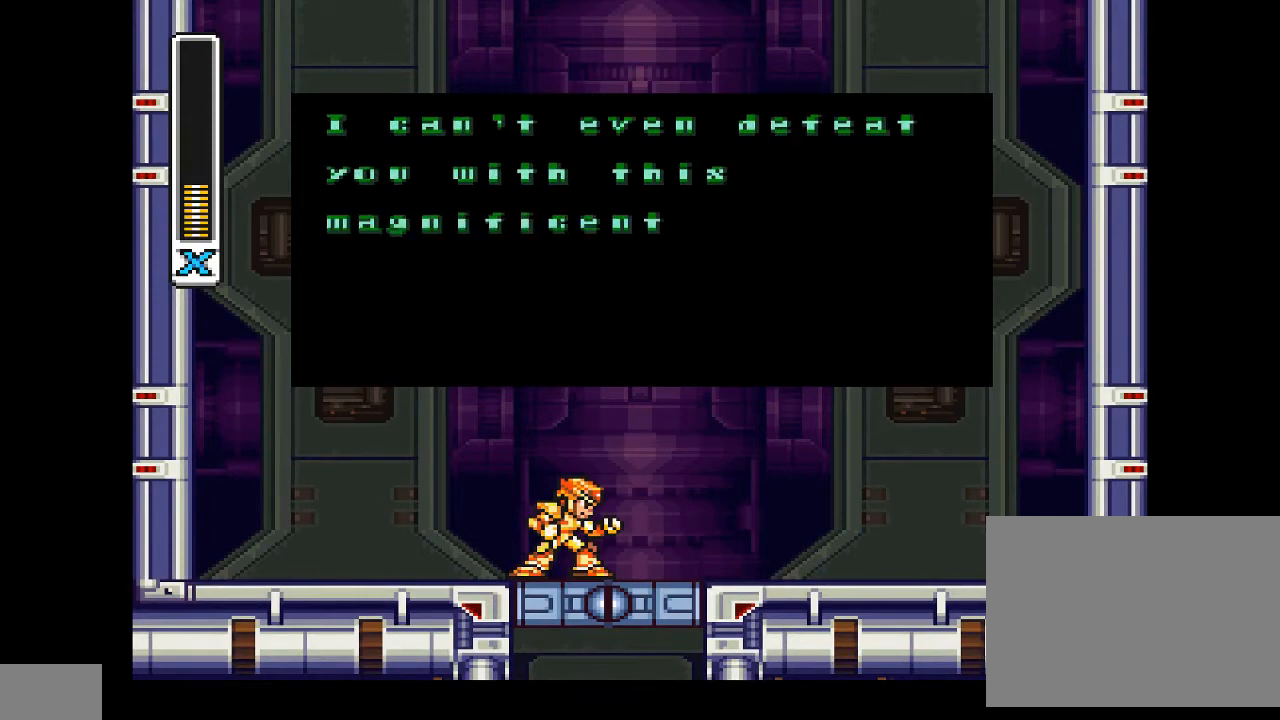
{"buttons": ["CROSS", "DPAD_UP", "DPAD_RIGHT"], "events": [[233, "DPAD_UP", "down"], [267, "CROSS", "up"], [433, "CROSS", "down"]]}
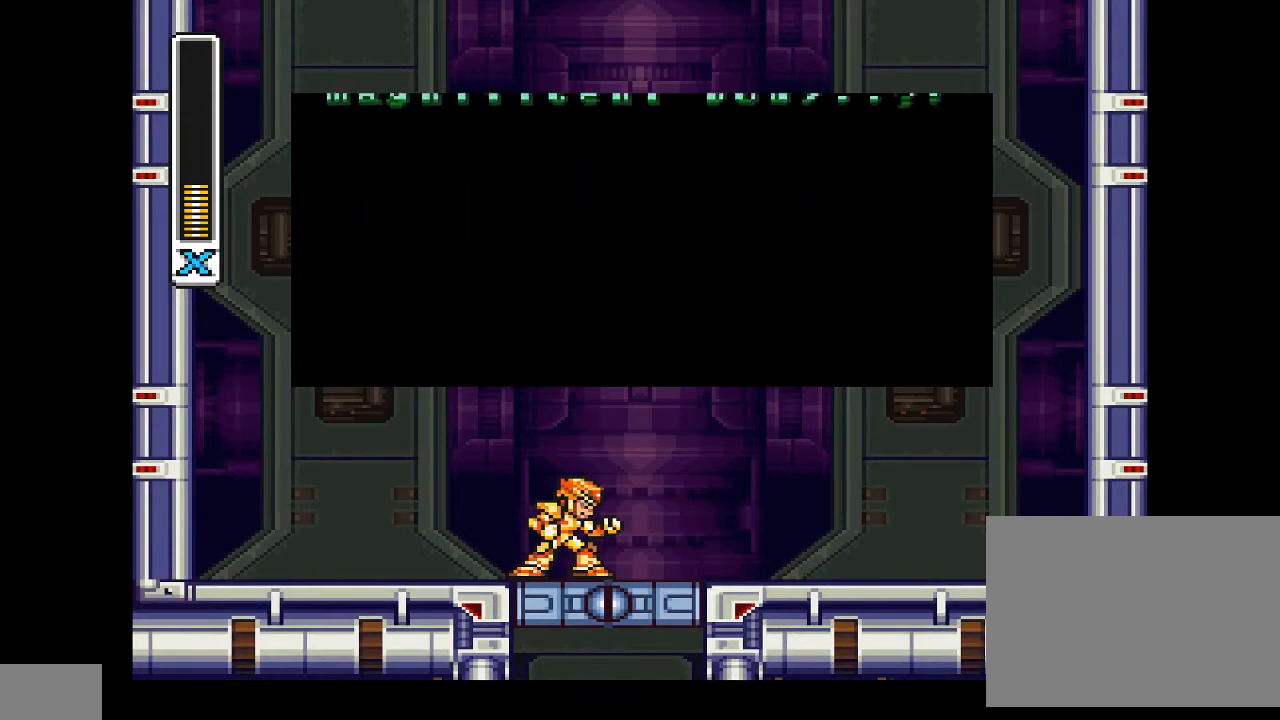
{"buttons": ["DPAD_UP", "DPAD_RIGHT"], "events": [[200, "CROSS", "up"], [267, "CROSS", "down"], [467, "CROSS", "up"]]}
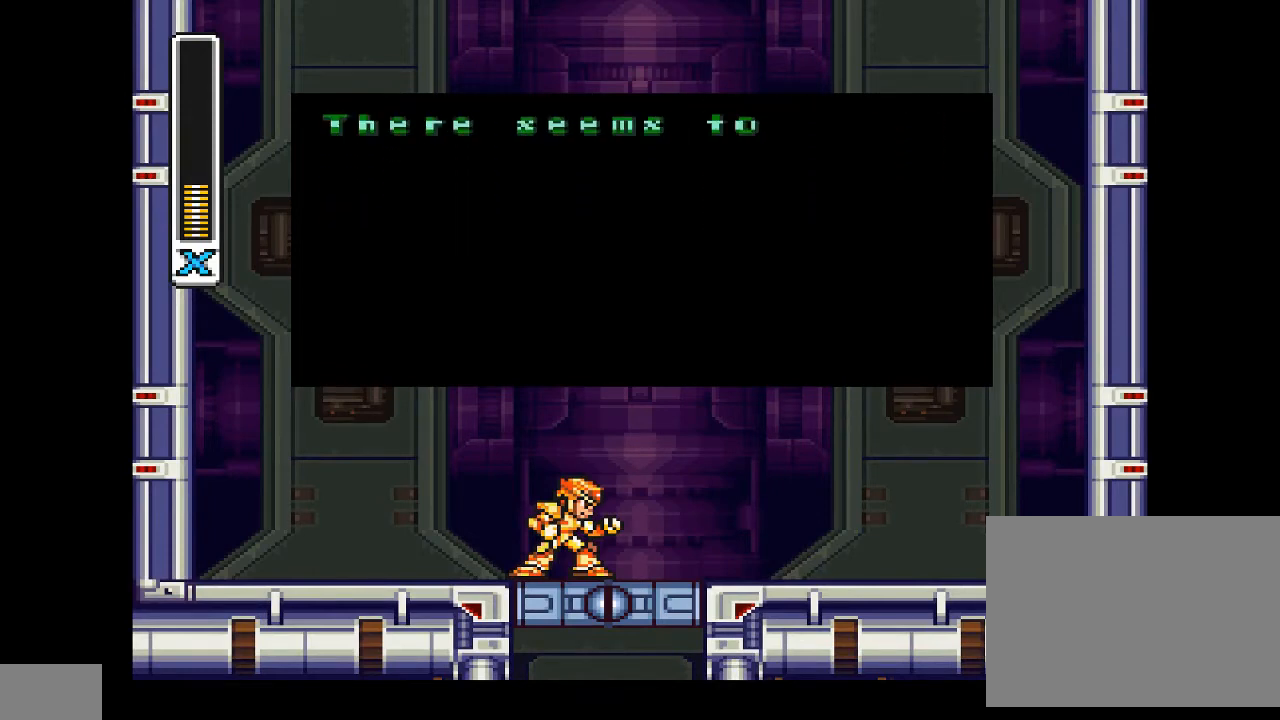
{"buttons": ["CROSS", "DPAD_UP", "DPAD_RIGHT"], "events": [[100, "CROSS", "down"]]}
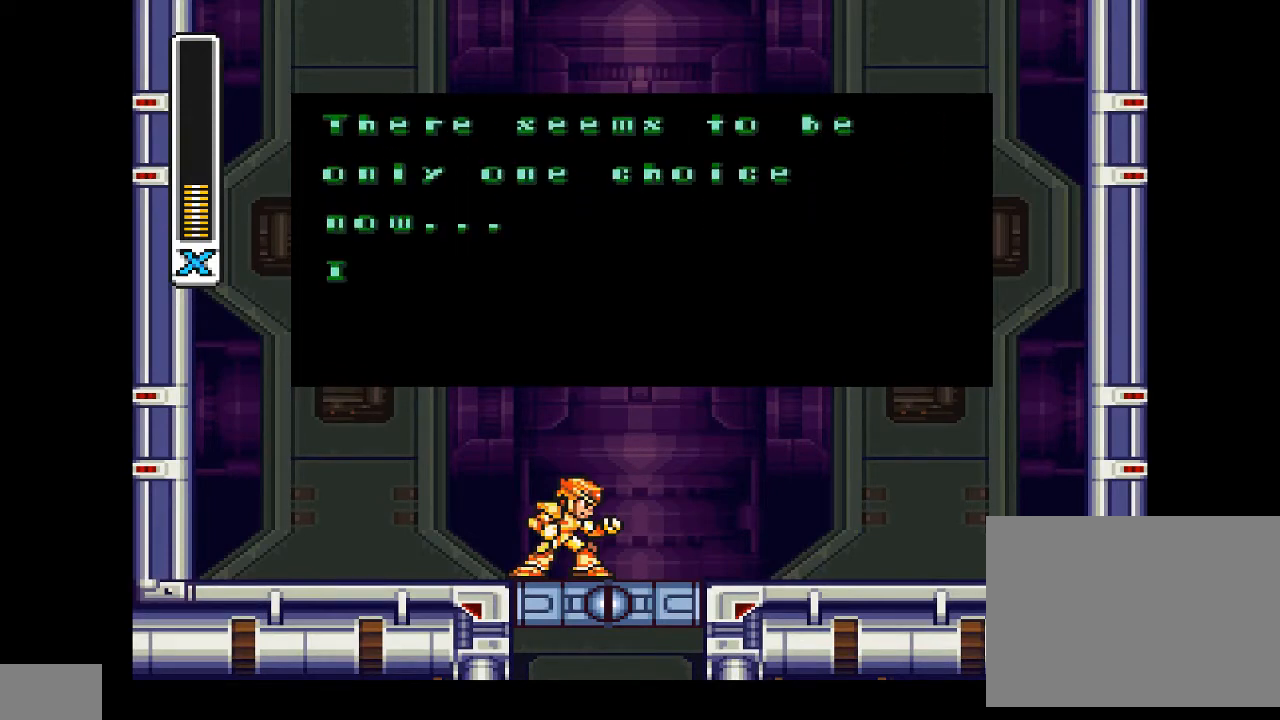
{"buttons": ["DPAD_UP", "DPAD_RIGHT"], "events": [[100, "CROSS", "up"], [200, "CROSS", "down"], [333, "CROSS", "up"], [400, "CROSS", "down"], [500, "CROSS", "up"]]}
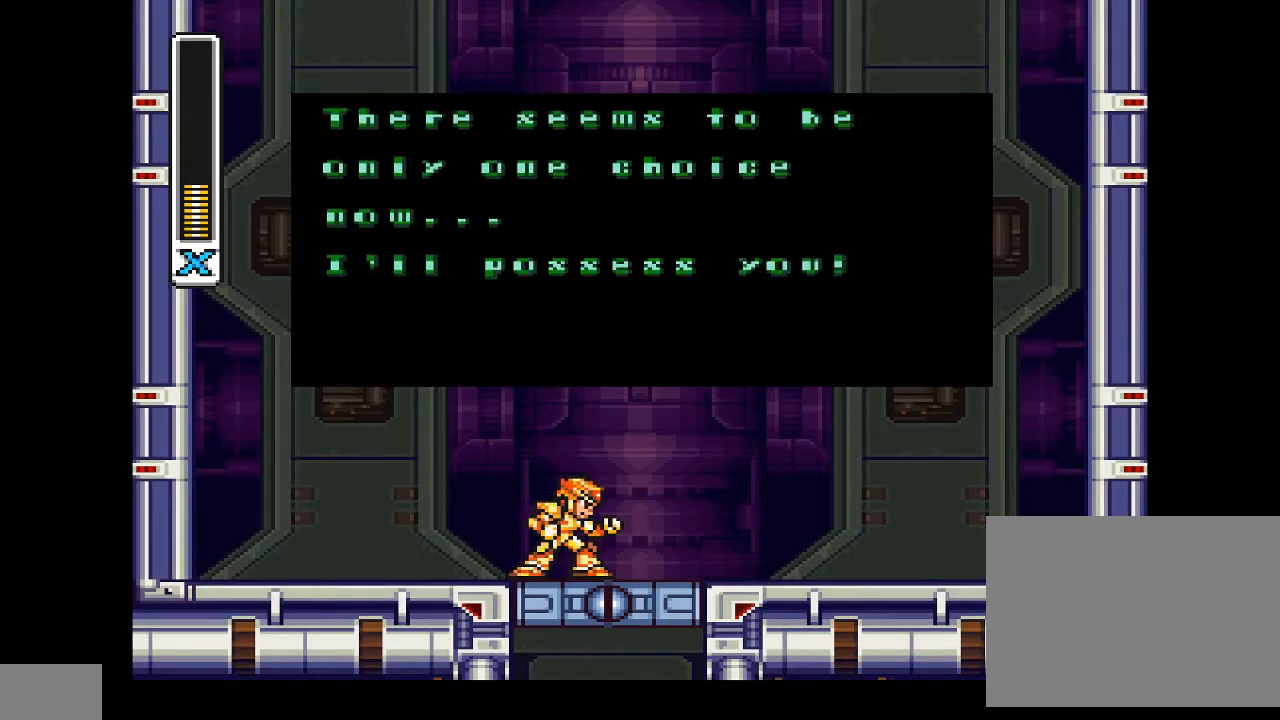
{"buttons": ["CROSS", "DPAD_UP"], "events": [[67, "CROSS", "down"], [167, "CROSS", "up"], [233, "CROSS", "down"], [233, "DPAD_RIGHT", "up"], [367, "CROSS", "up"], [433, "CROSS", "down"]]}
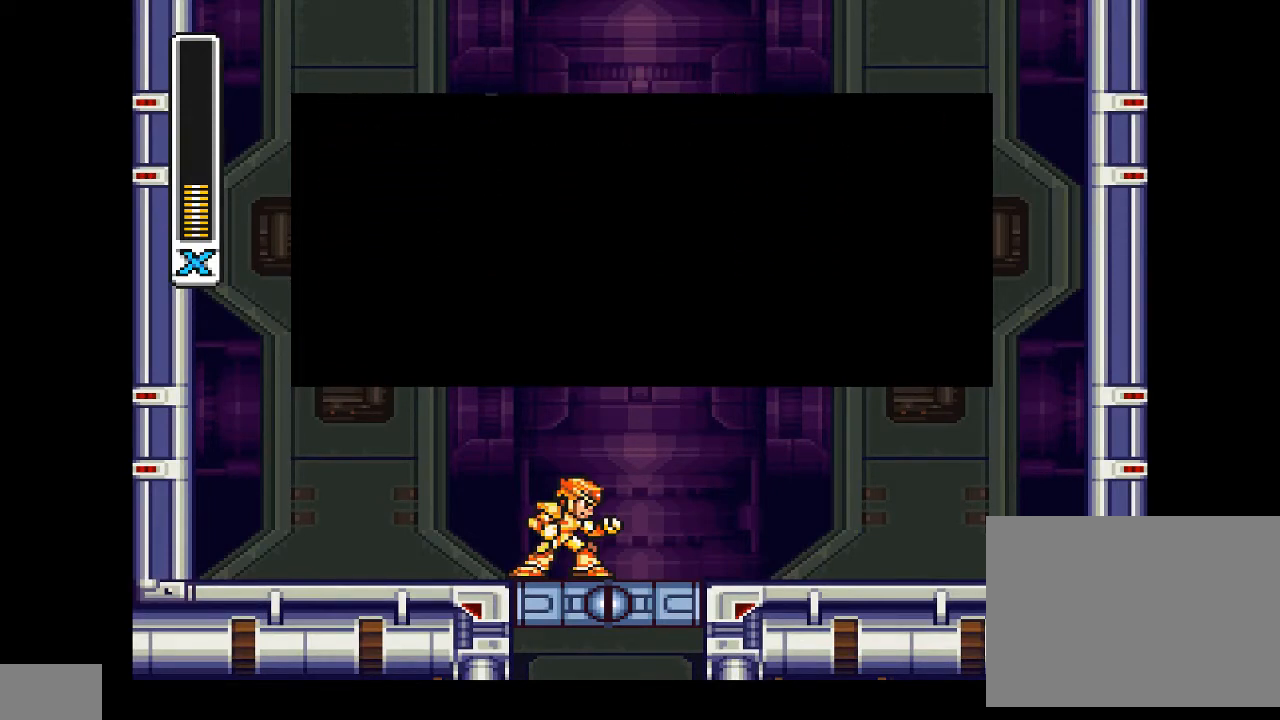
{"buttons": ["CROSS", "DPAD_UP", "DPAD_RIGHT"], "events": [[67, "CROSS", "up"], [133, "CROSS", "down"], [167, "DPAD_RIGHT", "down"], [233, "CROSS", "up"], [300, "CROSS", "down"], [433, "CROSS", "up"], [433, "DPAD_UP", "up"], [467, "DPAD_UP", "down"], [500, "CROSS", "down"]]}
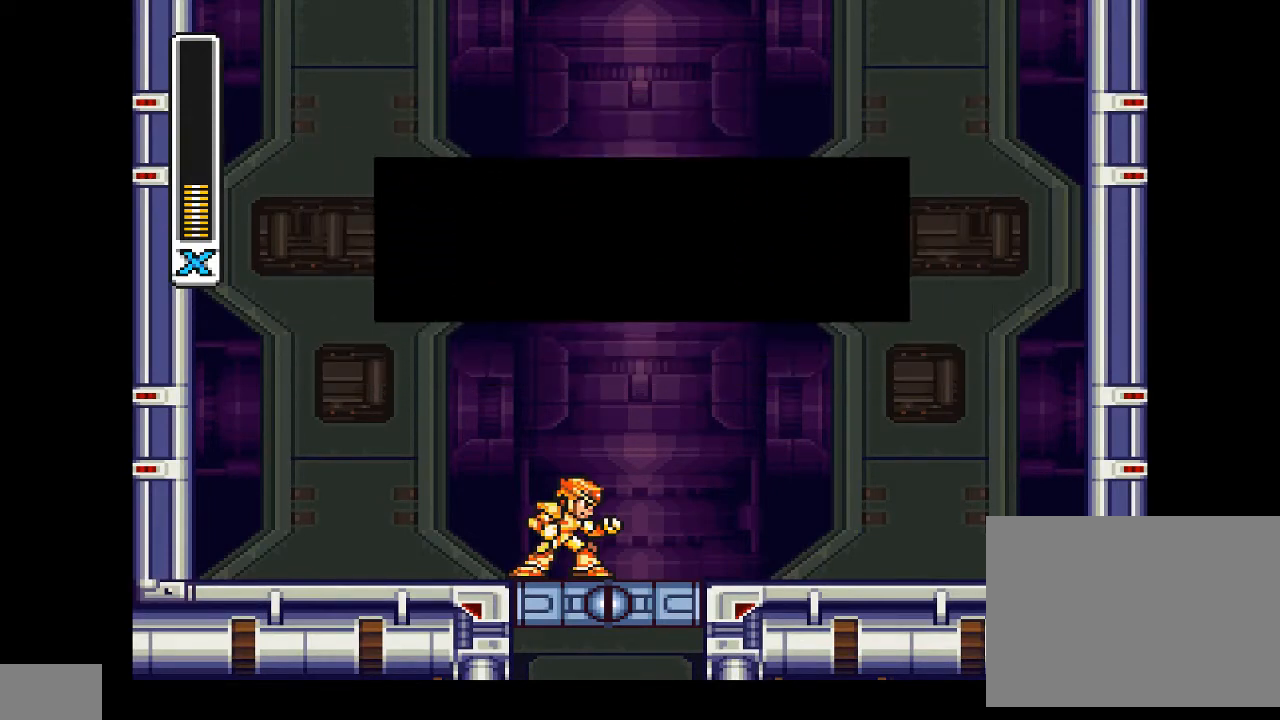
{"buttons": ["DPAD_UP", "DPAD_RIGHT"], "events": [[167, "CROSS", "up"]]}
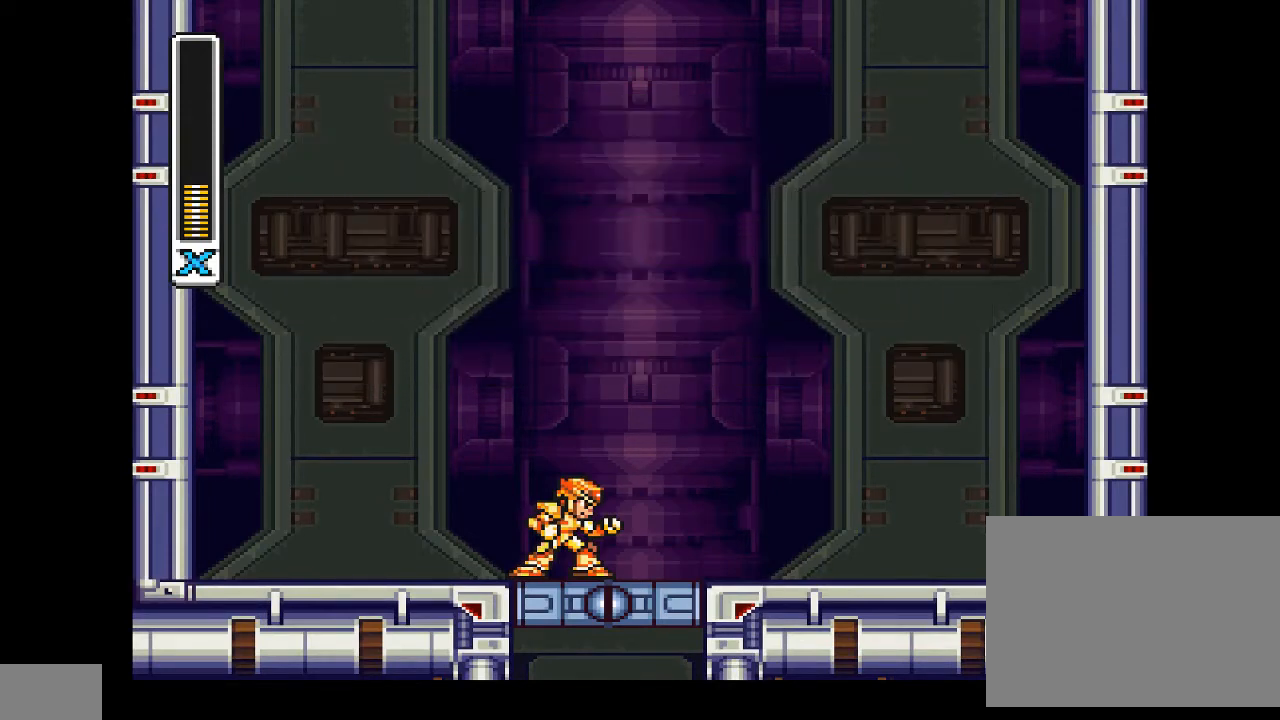
{"buttons": ["DPAD_UP", "DPAD_RIGHT"], "events": [[167, "DPAD_UP", "up"], [367, "DPAD_UP", "down"]]}
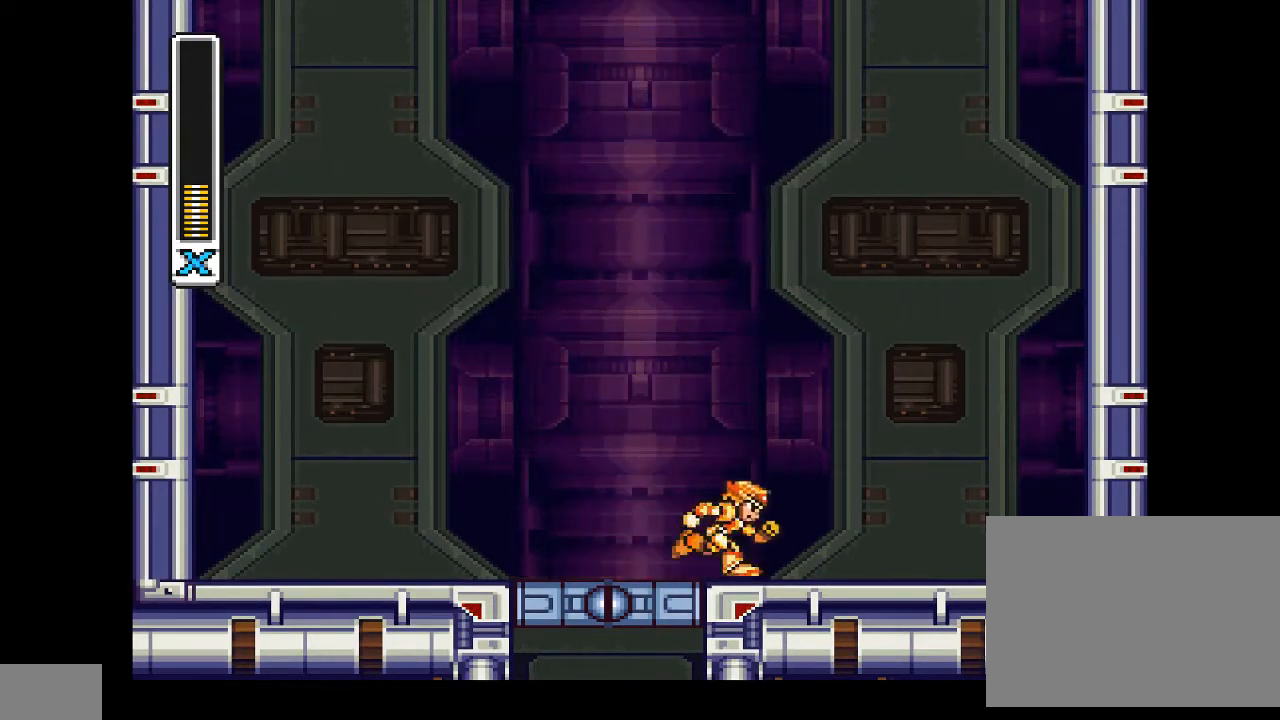
{"buttons": ["CROSS", "CIRCLE", "DPAD_UP", "DPAD_RIGHT"], "events": [[333, "CROSS", "down"], [367, "CIRCLE", "down"]]}
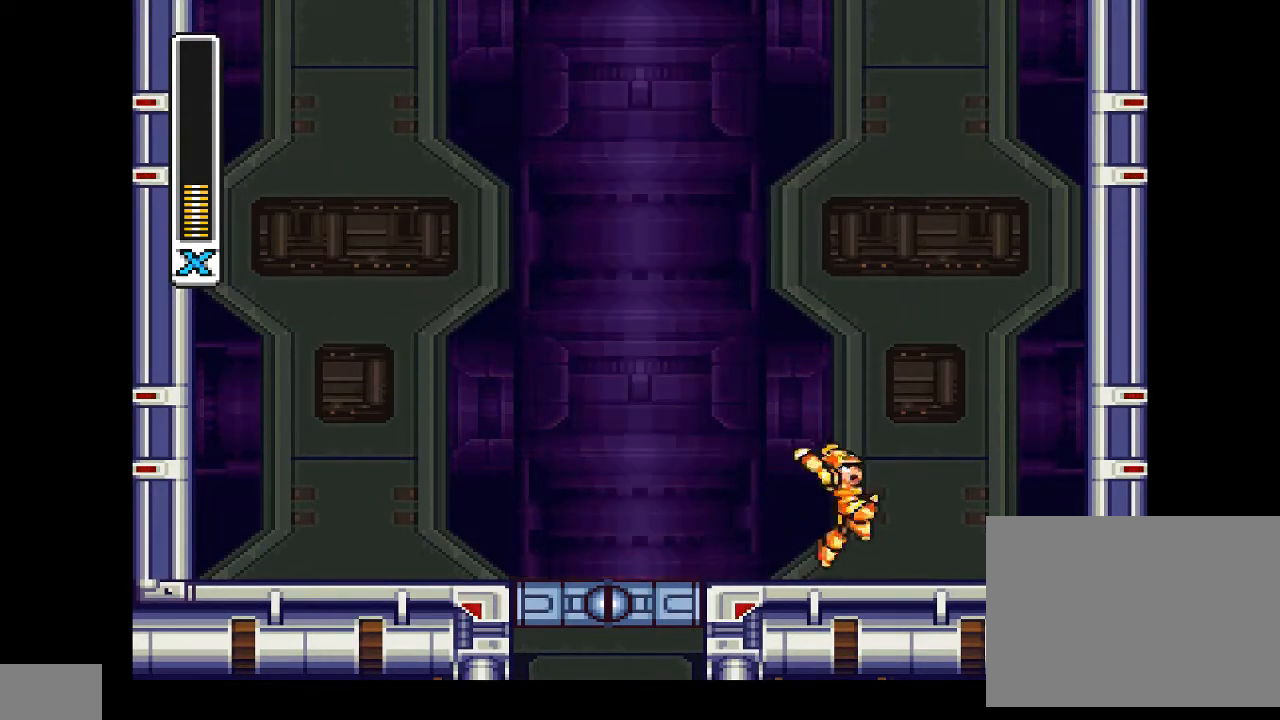
{"buttons": ["DPAD_RIGHT"], "events": [[200, "CROSS", "up"], [233, "CIRCLE", "up"], [433, "DPAD_UP", "up"]]}
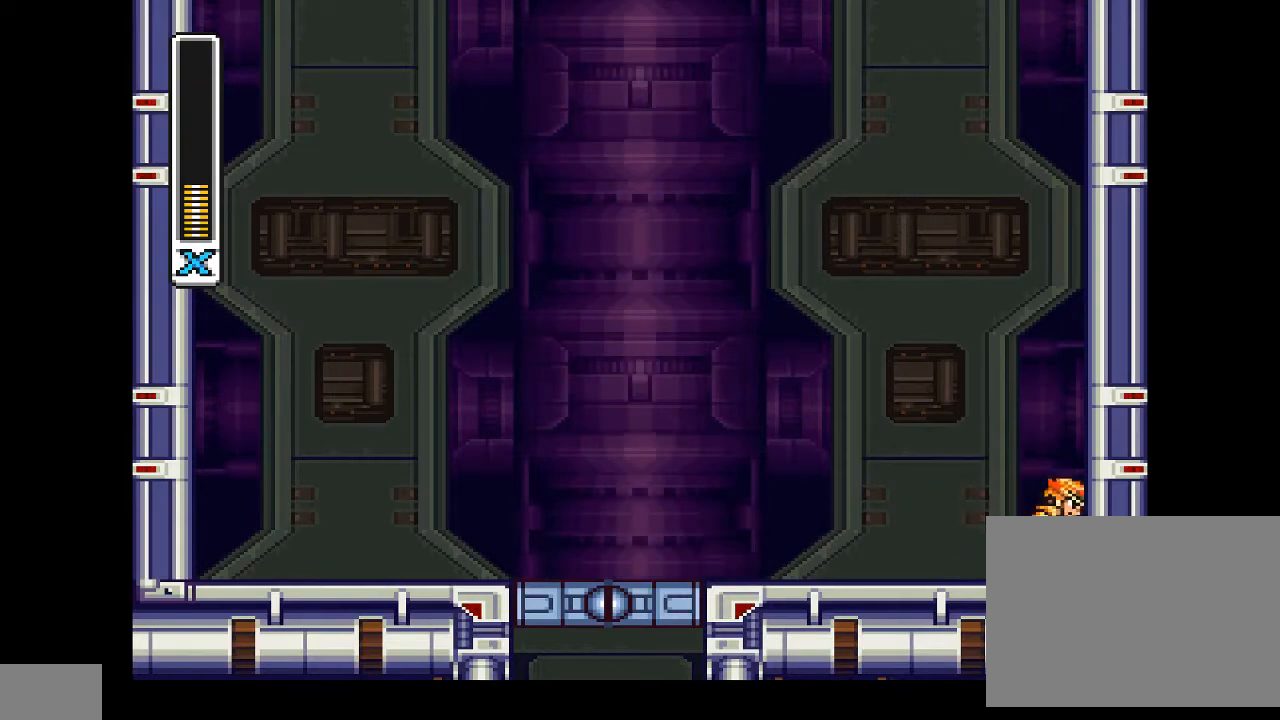
{"buttons": ["CROSS", "CIRCLE", "DPAD_UP", "DPAD_RIGHT"], "events": [[267, "DPAD_UP", "down"], [300, "CIRCLE", "down"], [300, "CROSS", "down"]]}
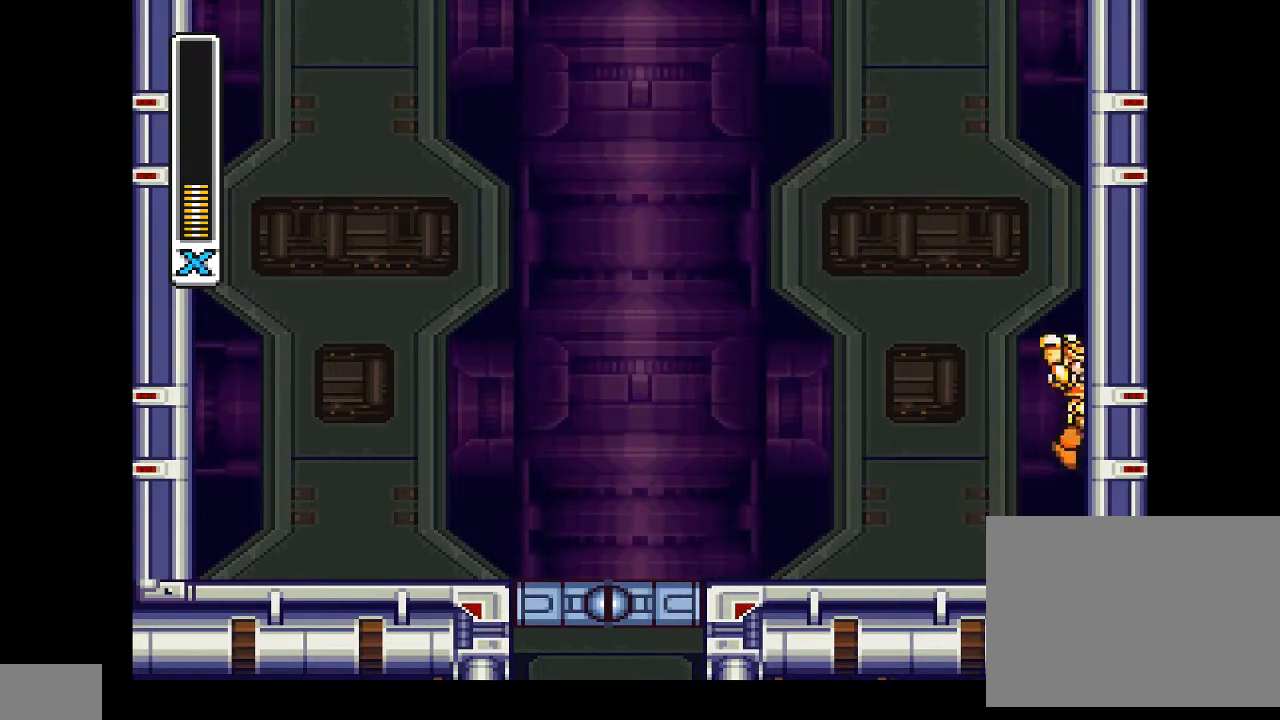
{"buttons": ["CROSS", "CIRCLE", "DPAD_UP", "DPAD_RIGHT"], "events": [[100, "CROSS", "up"], [133, "CIRCLE", "up"], [200, "CIRCLE", "down"], [200, "CROSS", "down"]]}
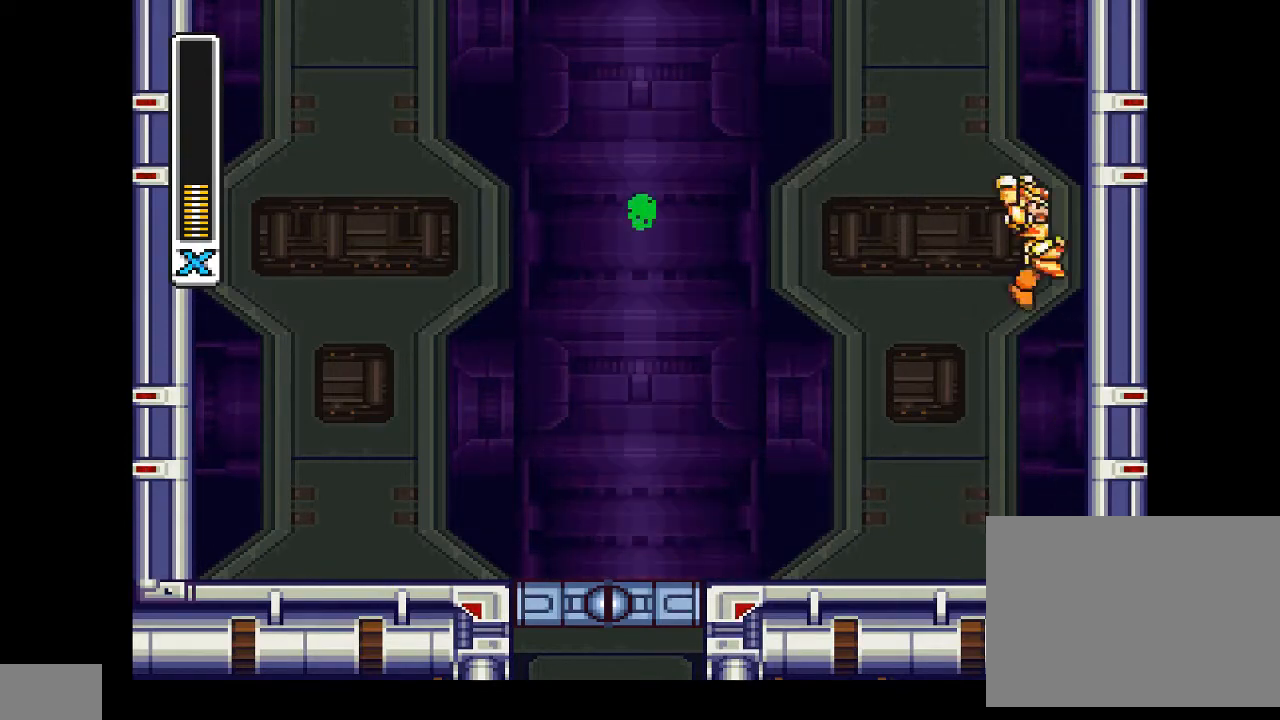
{"buttons": ["CROSS", "CIRCLE", "DPAD_UP", "DPAD_RIGHT"], "events": [[100, "CIRCLE", "up"], [100, "CROSS", "up"], [200, "CIRCLE", "down"], [200, "CROSS", "down"]]}
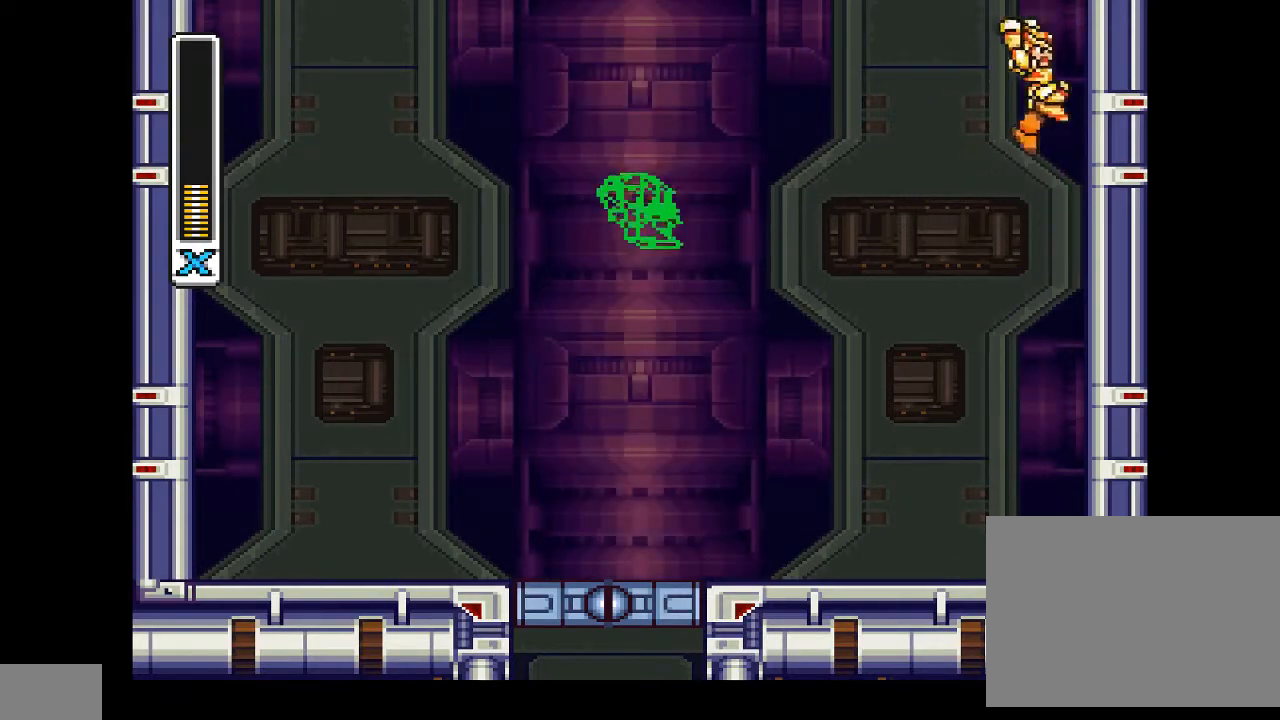
{"buttons": ["CROSS", "CIRCLE", "DPAD_UP", "DPAD_RIGHT"], "events": [[100, "CIRCLE", "up"], [100, "CROSS", "up"], [167, "CIRCLE", "down"], [167, "CROSS", "down"]]}
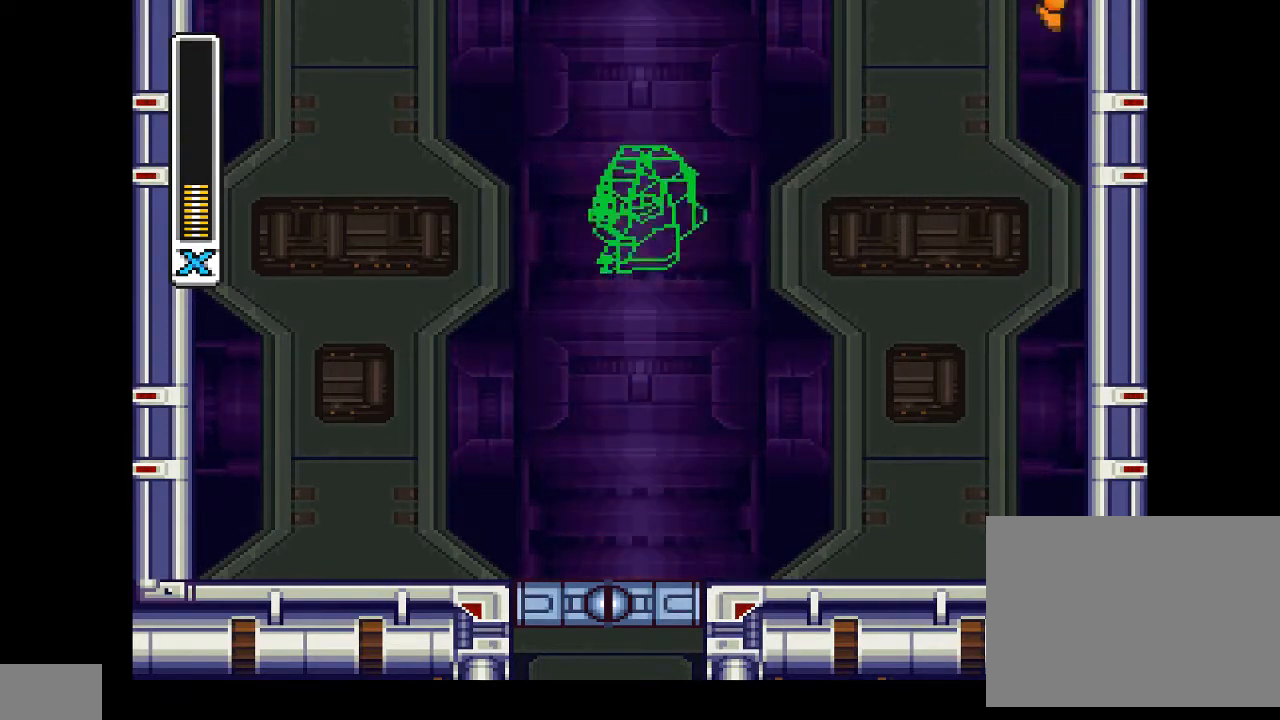
{"buttons": ["CROSS", "CIRCLE", "DPAD_UP", "DPAD_RIGHT"], "events": [[33, "CIRCLE", "up"], [33, "CROSS", "up"], [133, "CIRCLE", "down"], [167, "CROSS", "down"]]}
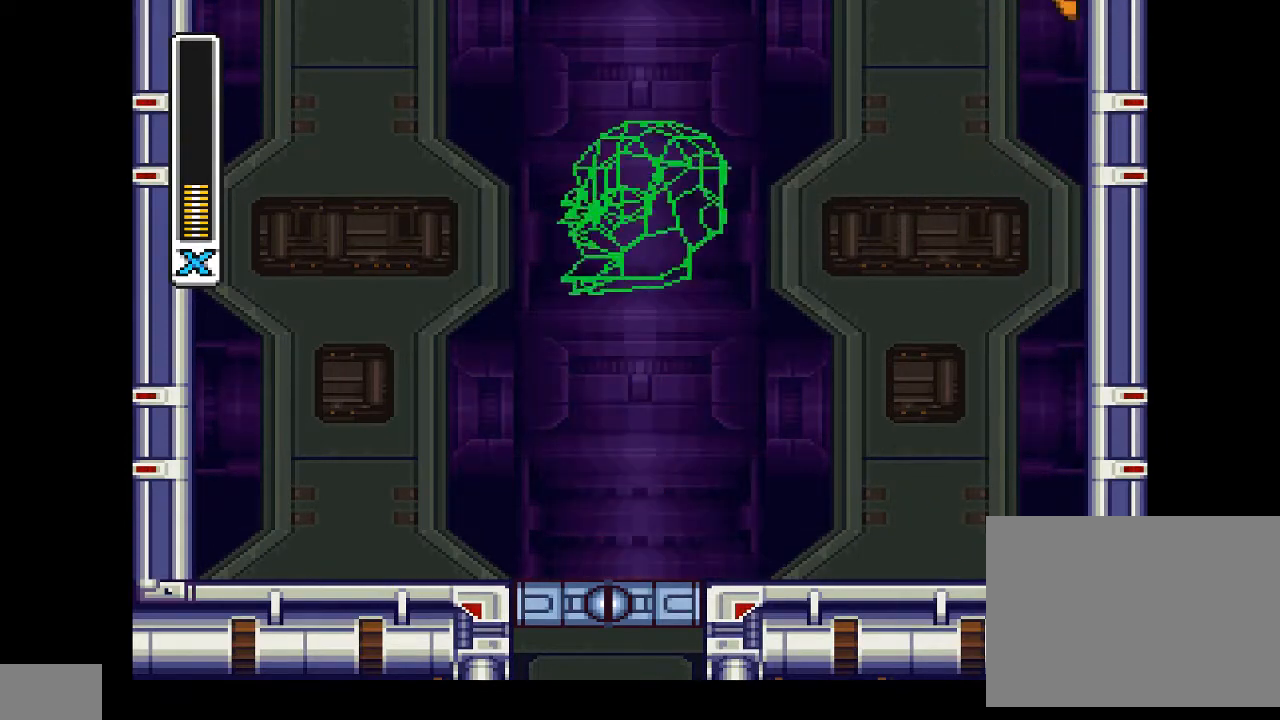
{"buttons": ["CROSS", "CIRCLE", "DPAD_UP", "DPAD_RIGHT"], "events": [[33, "CROSS", "up"], [100, "CIRCLE", "up"], [167, "CIRCLE", "down"], [233, "CROSS", "down"]]}
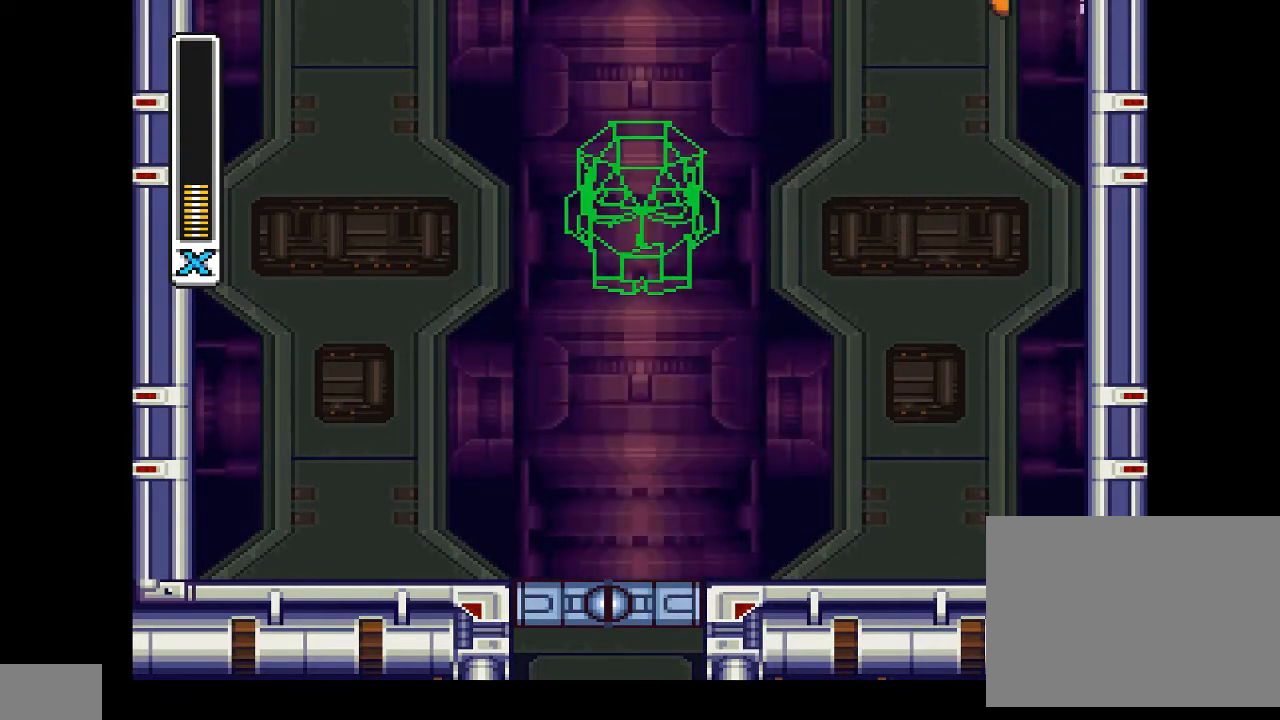
{"buttons": ["CROSS", "CIRCLE", "DPAD_UP", "DPAD_RIGHT"], "events": [[100, "CIRCLE", "up"], [100, "CROSS", "up"], [267, "CIRCLE", "down"], [267, "CROSS", "down"]]}
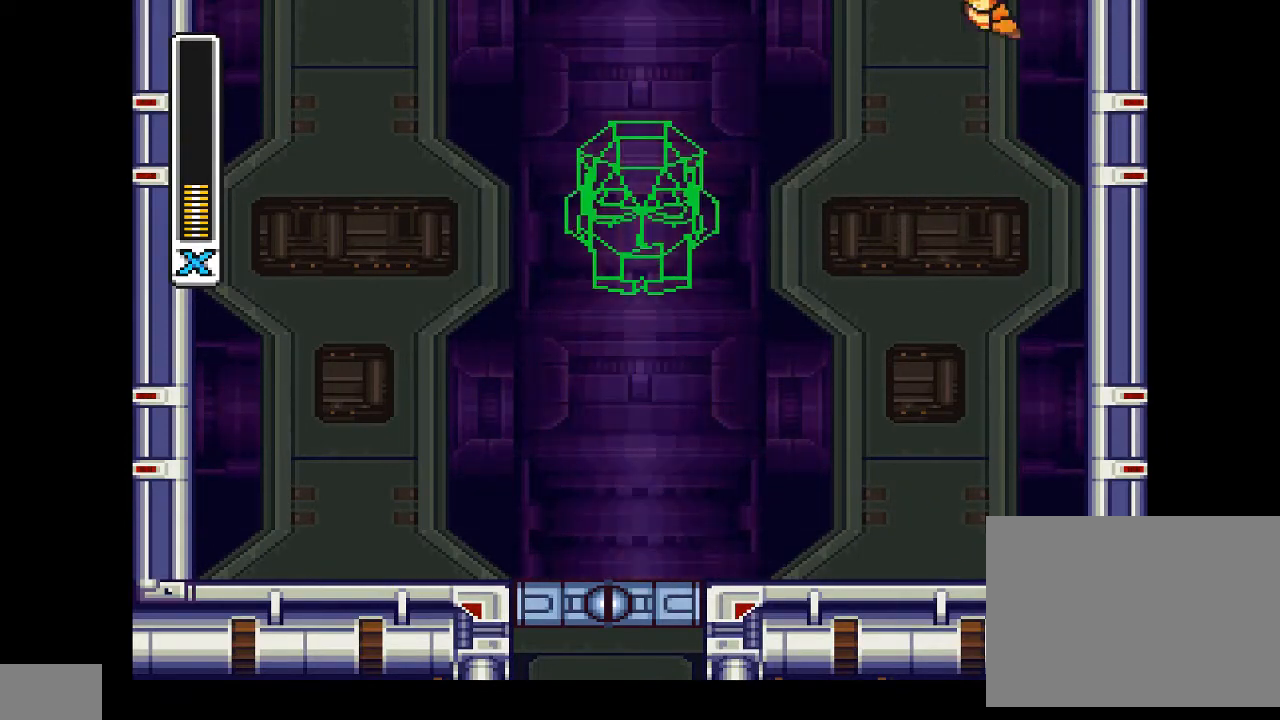
{"buttons": ["CROSS", "CIRCLE", "DPAD_UP", "DPAD_RIGHT"], "events": [[133, "CIRCLE", "up"], [133, "CROSS", "up"], [267, "CIRCLE", "down"], [267, "CROSS", "down"]]}
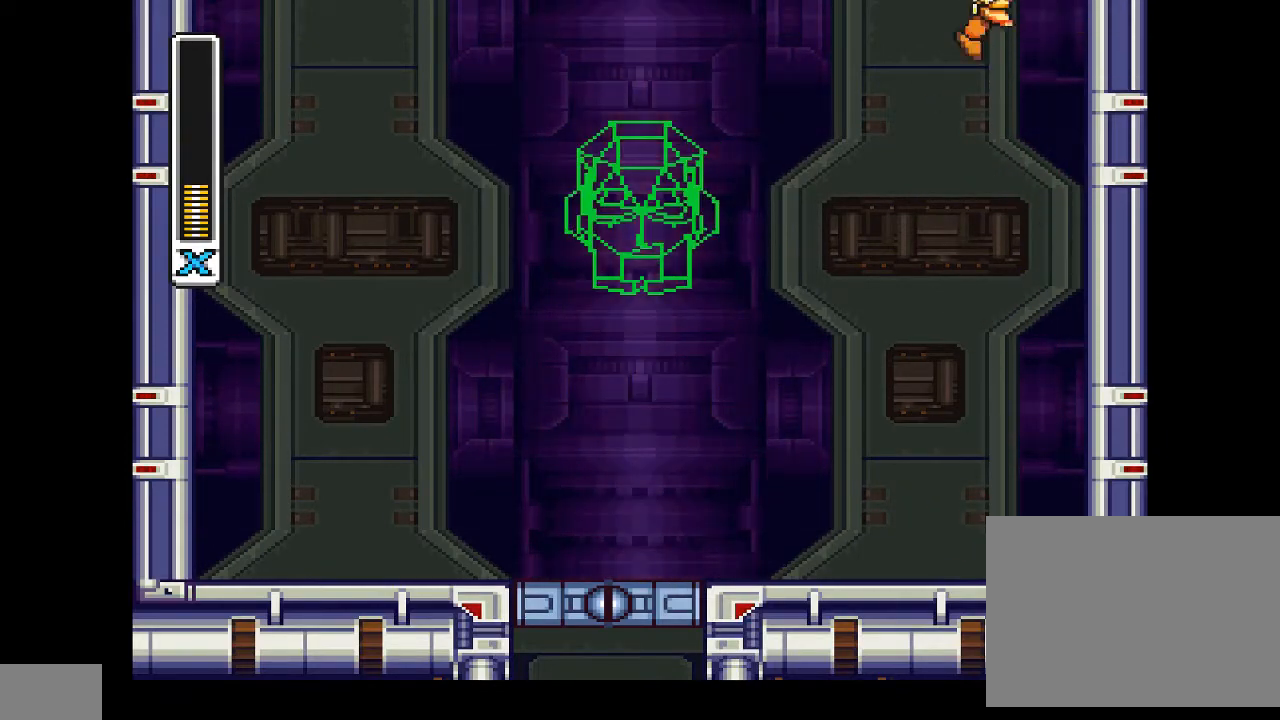
{"buttons": ["CROSS", "CIRCLE", "DPAD_UP", "DPAD_RIGHT"], "events": [[100, "CROSS", "up"], [133, "CIRCLE", "up"], [267, "CIRCLE", "down"], [267, "CROSS", "down"]]}
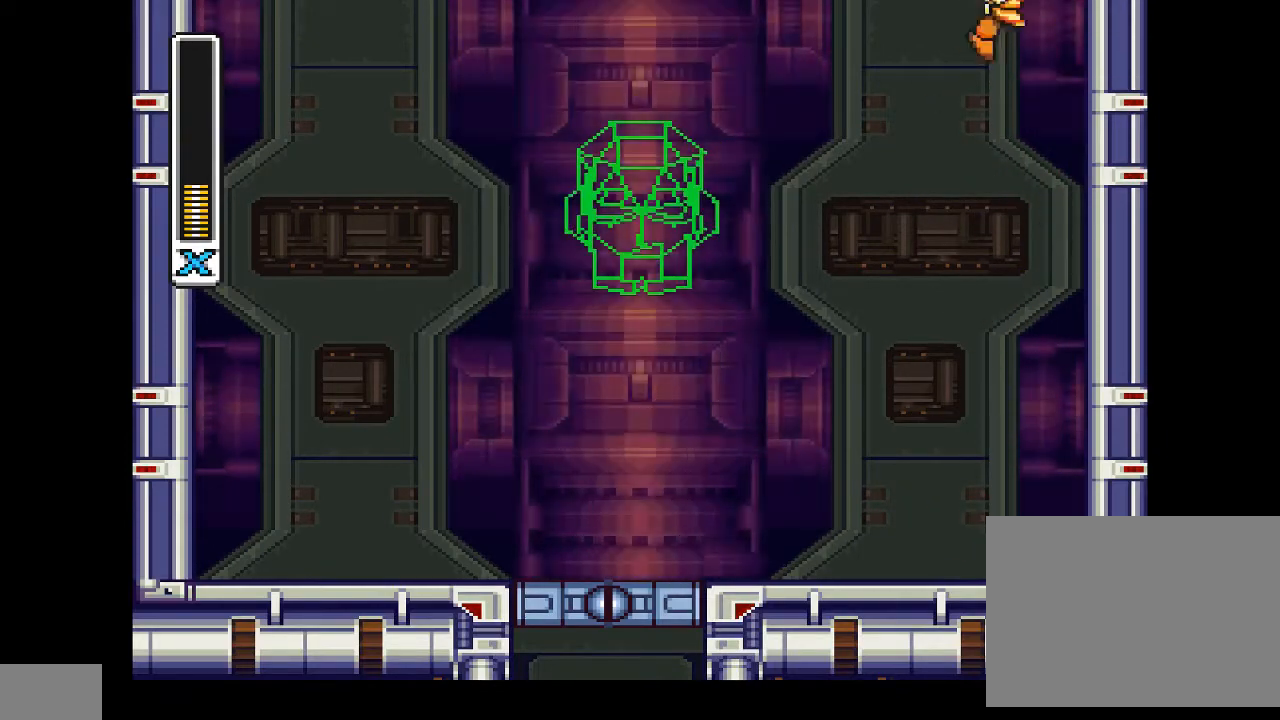
{"buttons": ["CROSS", "CIRCLE", "DPAD_UP", "DPAD_RIGHT"], "events": [[100, "CIRCLE", "up"], [100, "CROSS", "up"], [233, "CIRCLE", "down"], [233, "CROSS", "down"]]}
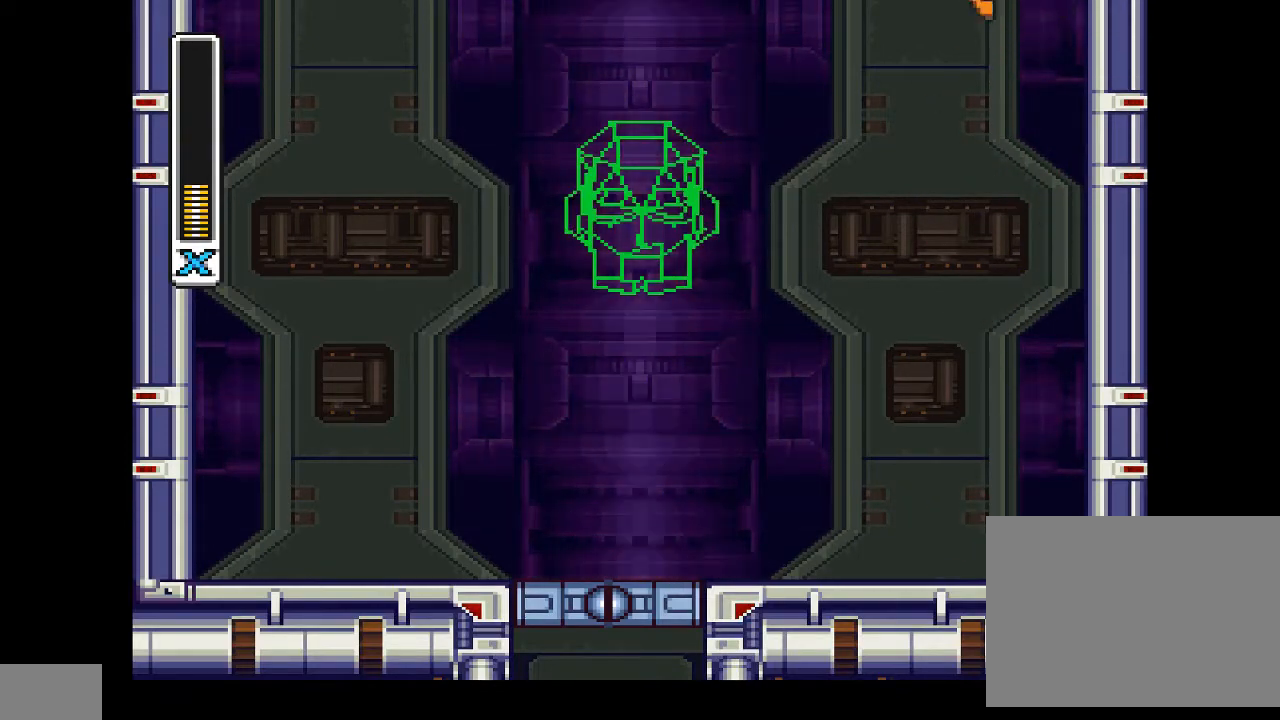
{"buttons": ["CROSS", "CIRCLE", "DPAD_UP", "DPAD_RIGHT"], "events": [[100, "CIRCLE", "up"], [100, "CROSS", "up"], [233, "CIRCLE", "down"], [233, "CROSS", "down"]]}
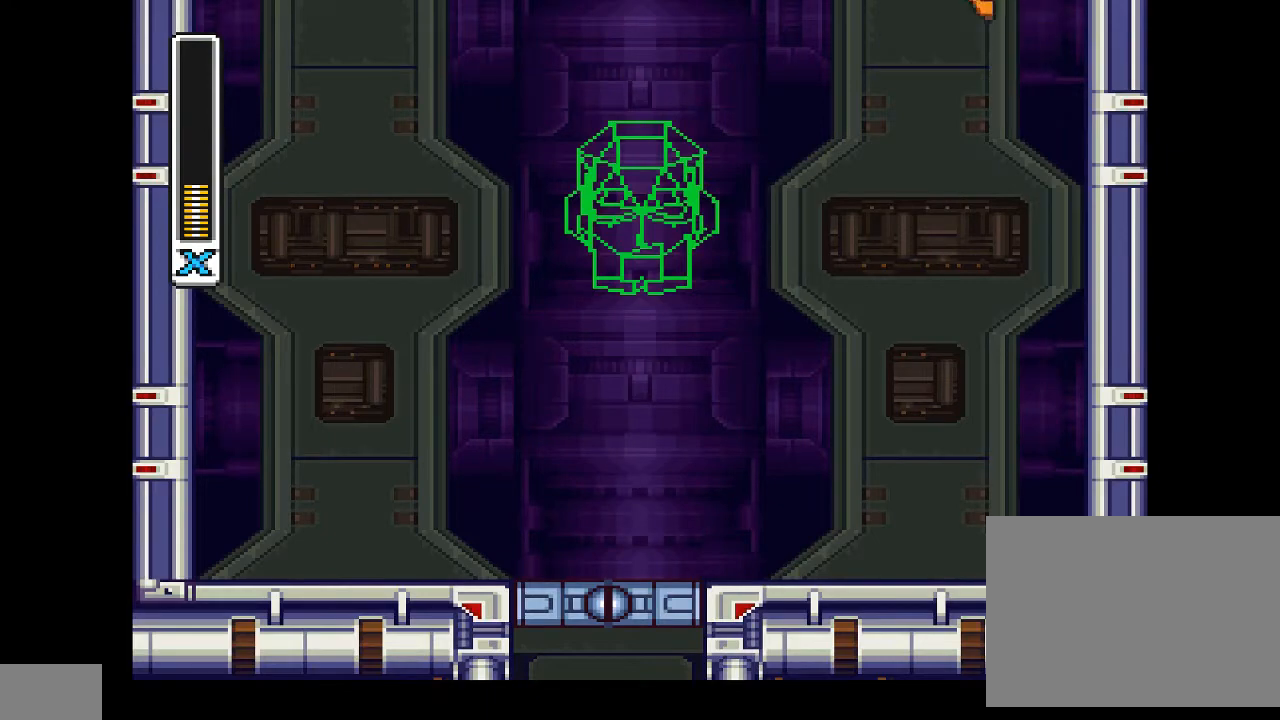
{"buttons": ["CROSS", "CIRCLE", "DPAD_UP", "DPAD_RIGHT"], "events": [[100, "CIRCLE", "up"], [100, "CROSS", "up"], [233, "CIRCLE", "down"], [267, "CROSS", "down"]]}
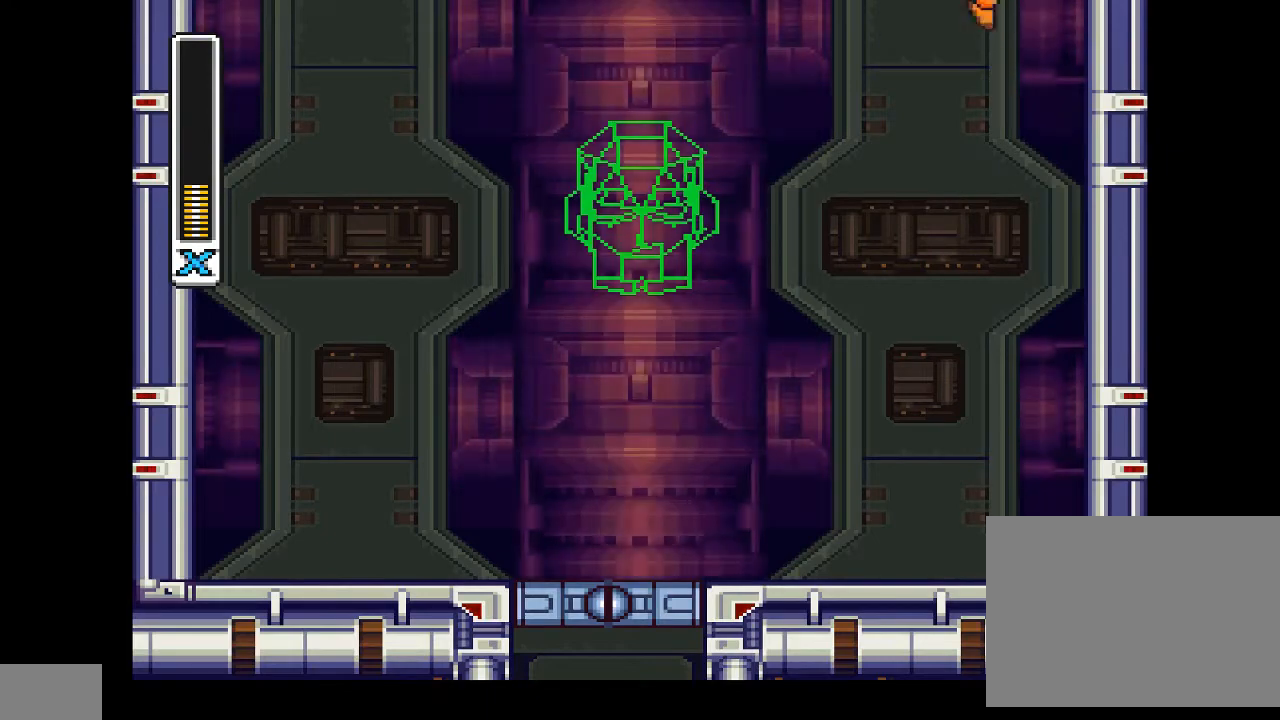
{"buttons": ["CROSS", "CIRCLE", "DPAD_UP", "DPAD_RIGHT"], "events": [[100, "CROSS", "up"], [133, "CIRCLE", "up"], [267, "CIRCLE", "down"], [267, "CROSS", "down"]]}
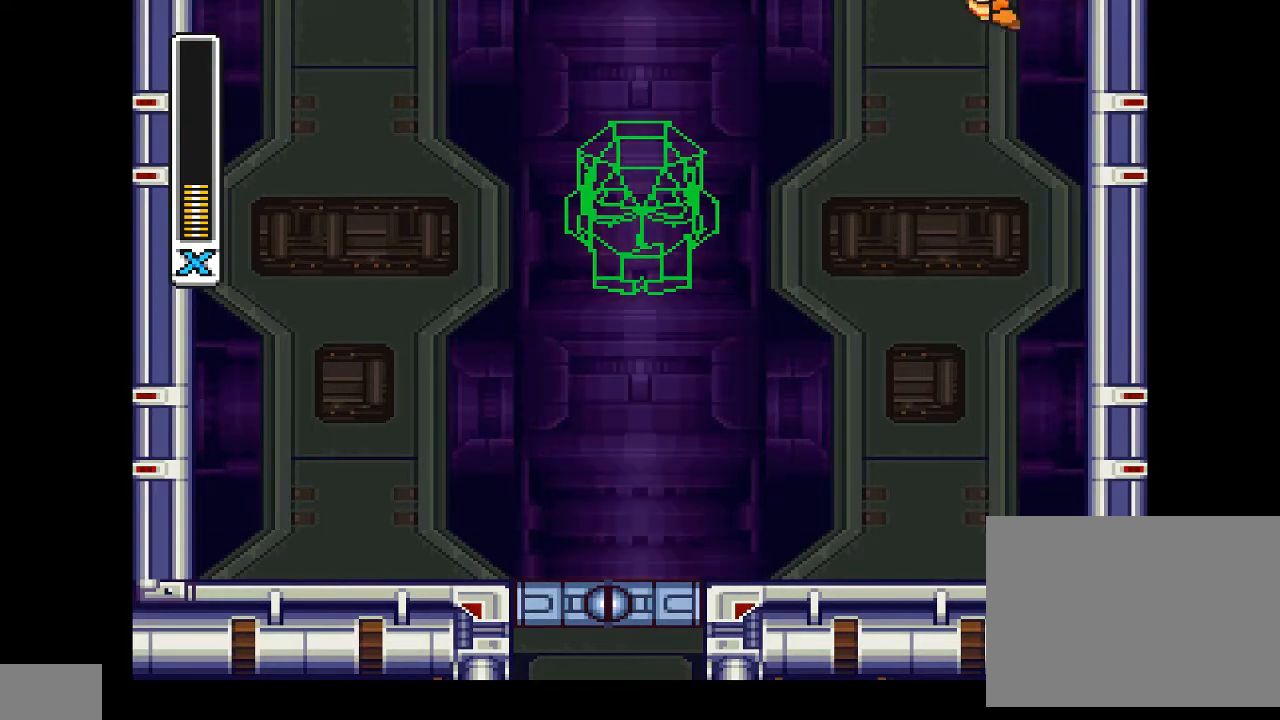
{"buttons": ["CROSS", "CIRCLE", "DPAD_UP", "DPAD_RIGHT"], "events": [[100, "CROSS", "up"], [133, "CIRCLE", "up"], [233, "CIRCLE", "down"], [267, "CROSS", "down"]]}
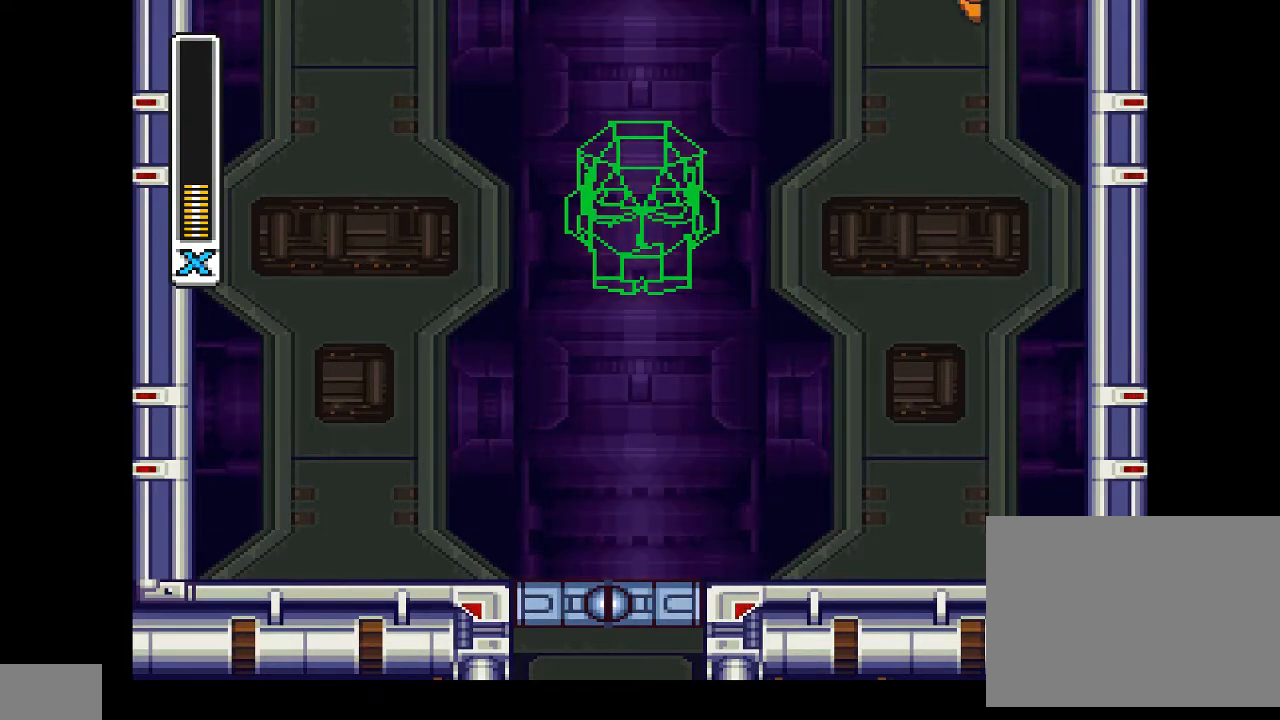
{"buttons": ["CROSS", "CIRCLE", "DPAD_UP", "DPAD_RIGHT"], "events": [[133, "CIRCLE", "up"], [133, "CROSS", "up"], [233, "CIRCLE", "down"], [267, "CROSS", "down"]]}
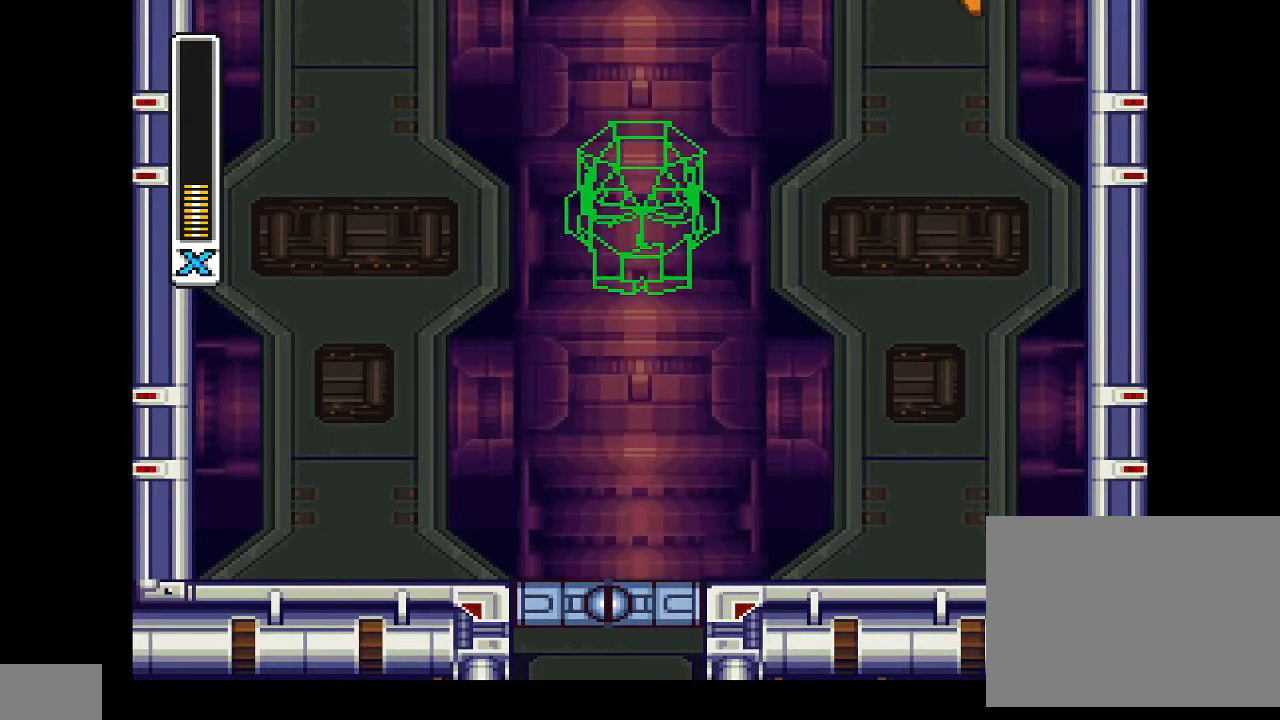
{"buttons": ["CIRCLE", "DPAD_UP", "DPAD_RIGHT"], "events": [[67, "CIRCLE", "up"], [67, "CROSS", "up"], [200, "CIRCLE", "down"], [200, "CROSS", "down"], [500, "CROSS", "up"]]}
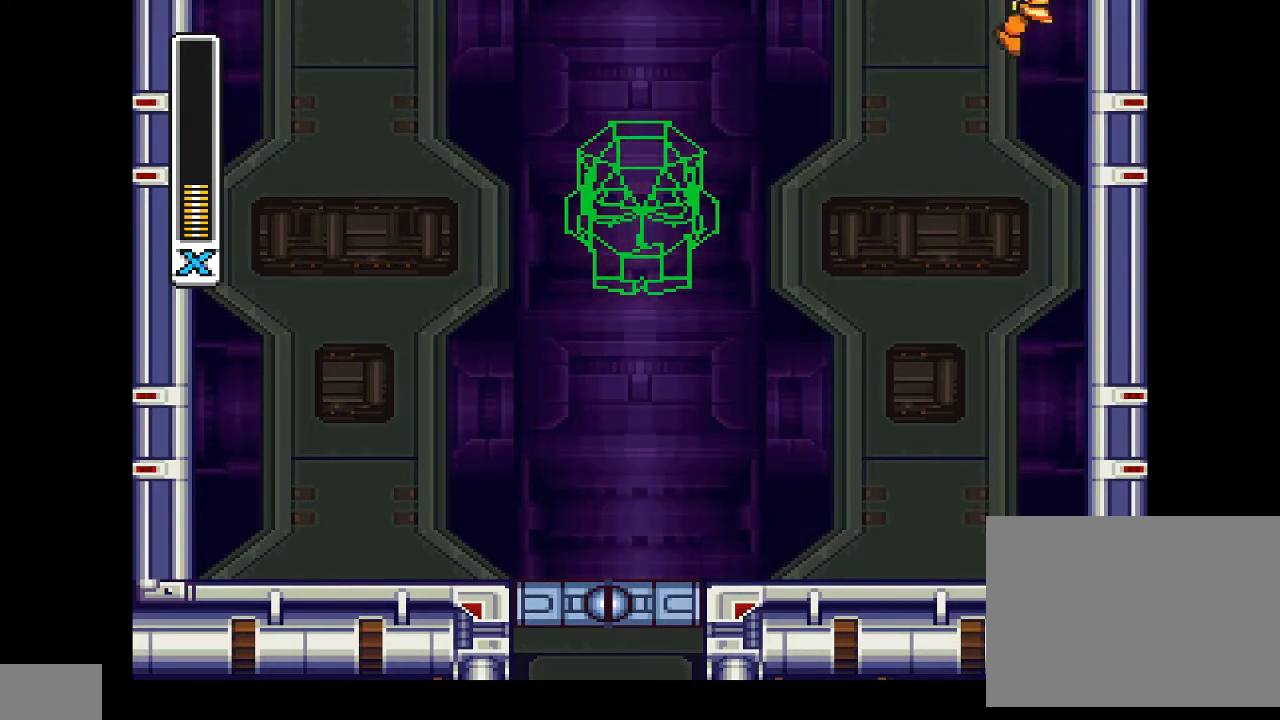
{"buttons": ["DPAD_UP", "DPAD_RIGHT"], "events": [[33, "CIRCLE", "up"], [167, "CIRCLE", "down"], [167, "CROSS", "down"], [433, "CROSS", "up"], [467, "CIRCLE", "up"]]}
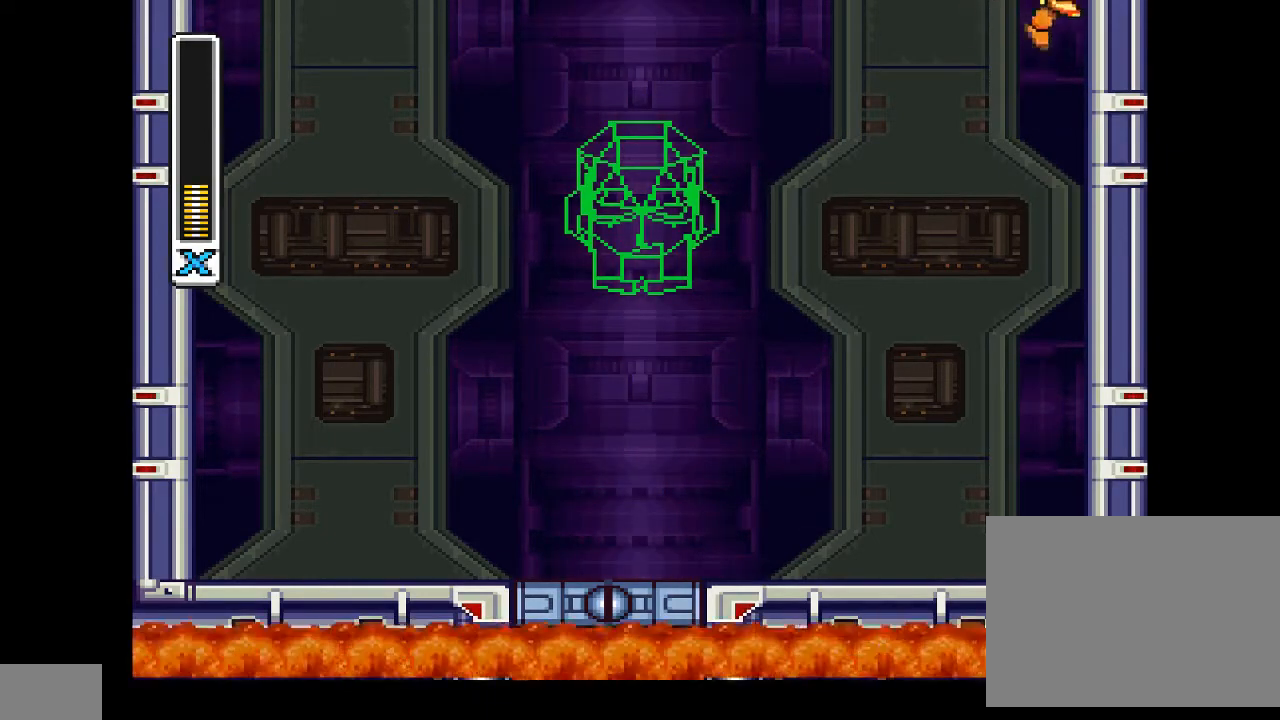
{"buttons": ["DPAD_UP", "DPAD_RIGHT"], "events": [[100, "CIRCLE", "down"], [133, "CROSS", "down"], [433, "CROSS", "up"], [467, "CIRCLE", "up"]]}
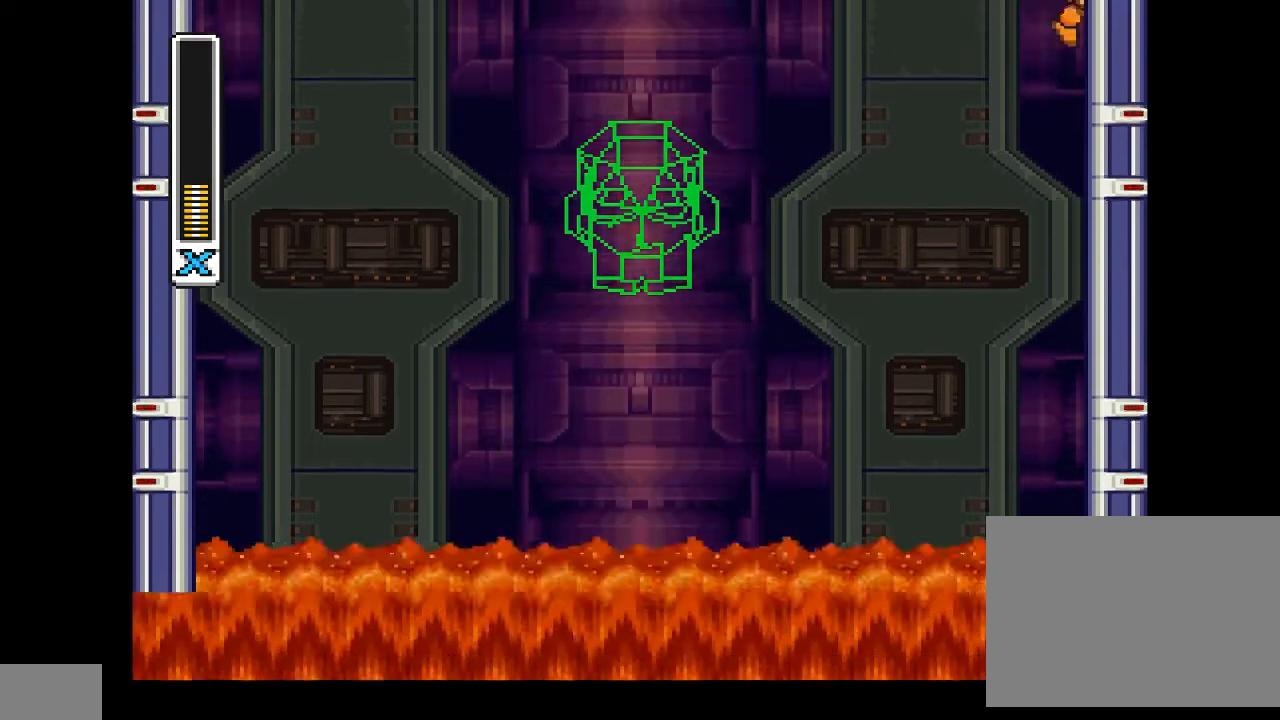
{"buttons": ["DPAD_UP", "DPAD_RIGHT"], "events": [[67, "CIRCLE", "down"], [100, "CROSS", "down"], [467, "CIRCLE", "up"], [467, "CROSS", "up"]]}
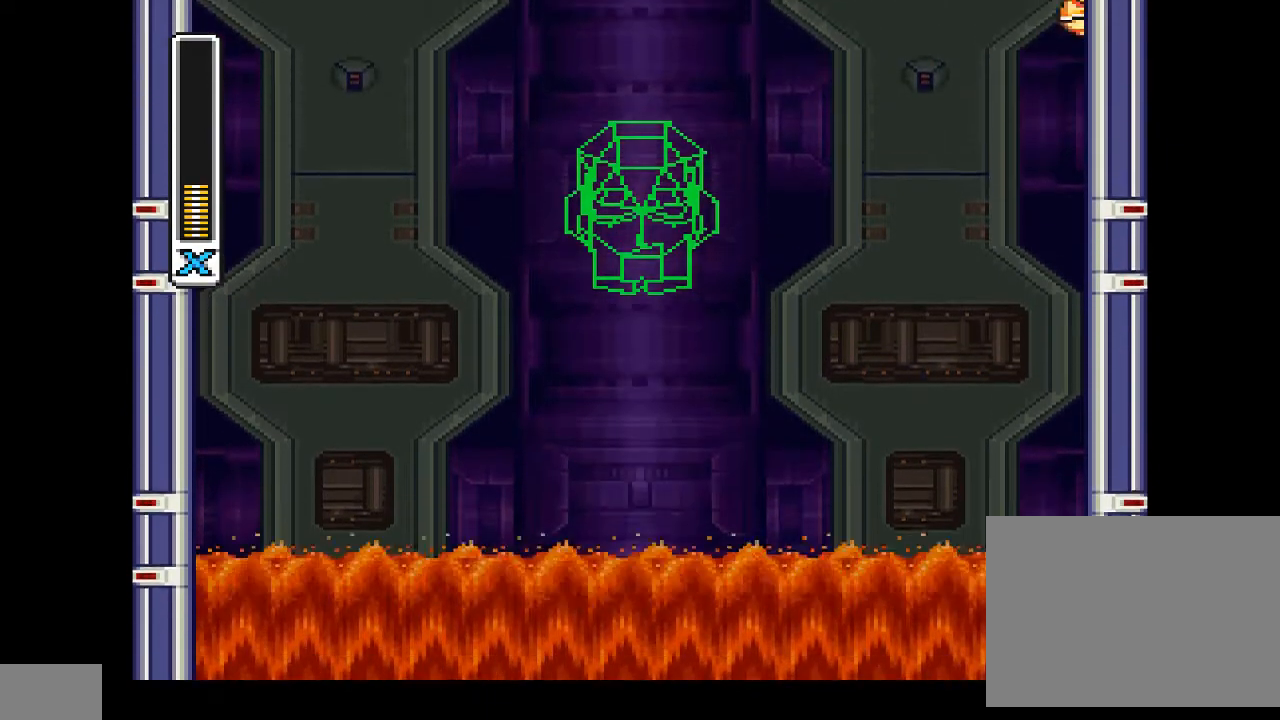
{"buttons": ["DPAD_UP", "DPAD_RIGHT"], "events": [[67, "CIRCLE", "down"], [100, "CROSS", "down"], [467, "CROSS", "up"], [500, "CIRCLE", "up"]]}